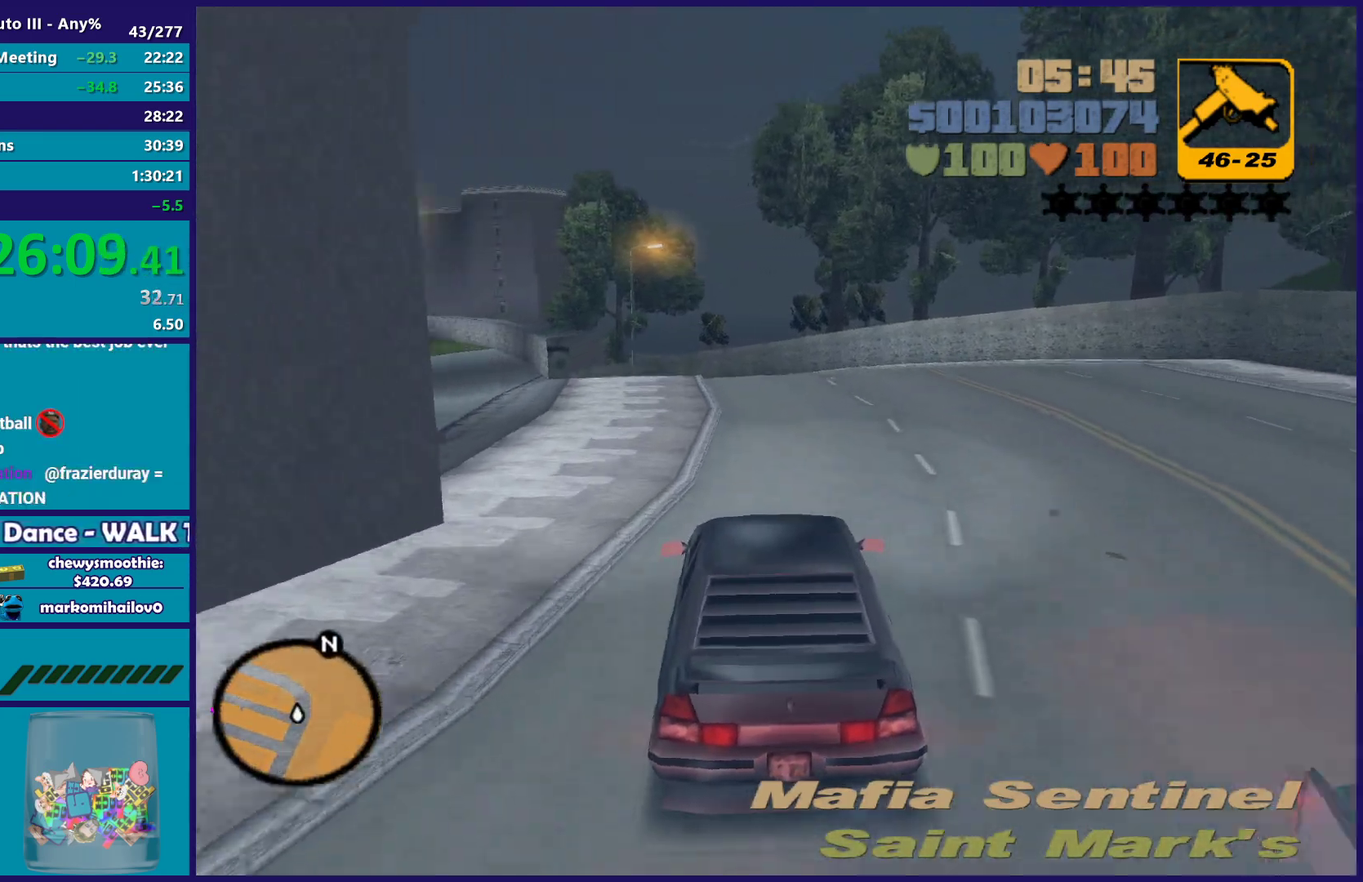
Gameplay with a controller (Xbox layout); each line is a JSON object with the inputs held at the frame after it. "events" lists button and stick changes between this image and that frame as [ms after this image, input, new state], when the widget could be followed in between.
{"buttons": ["R2"], "left_stick": "left", "right_stick": "center", "events": [[17, "left_stick", "left"], [200, "R2", "up"], [383, "left_stick", "center"], [450, "left_stick", "left"], [500, "R2", "down"]]}
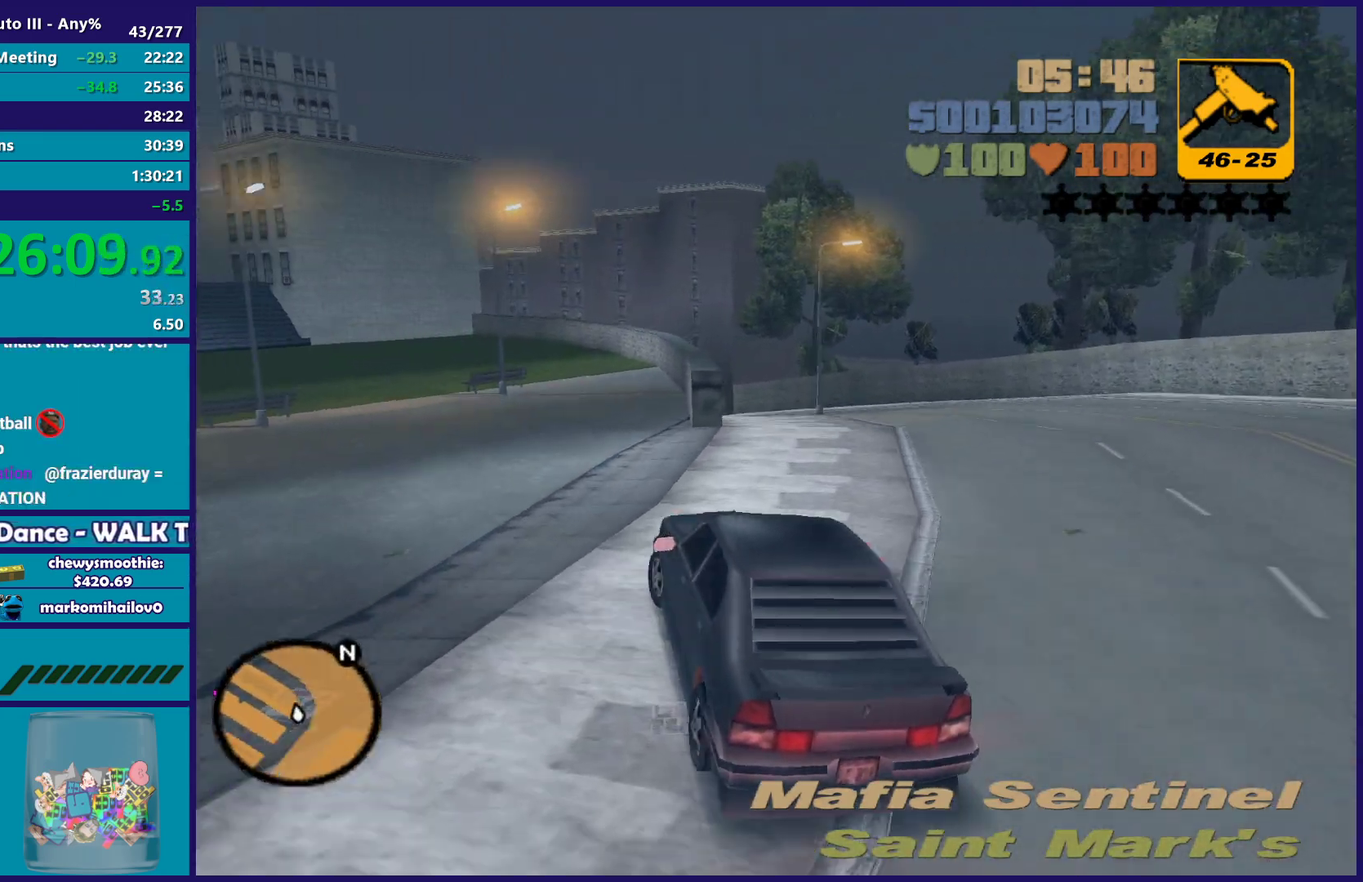
{"buttons": [], "left_stick": "left", "right_stick": "center", "events": [[133, "left_stick", "center"], [200, "left_stick", "left"], [217, "R2", "up"]]}
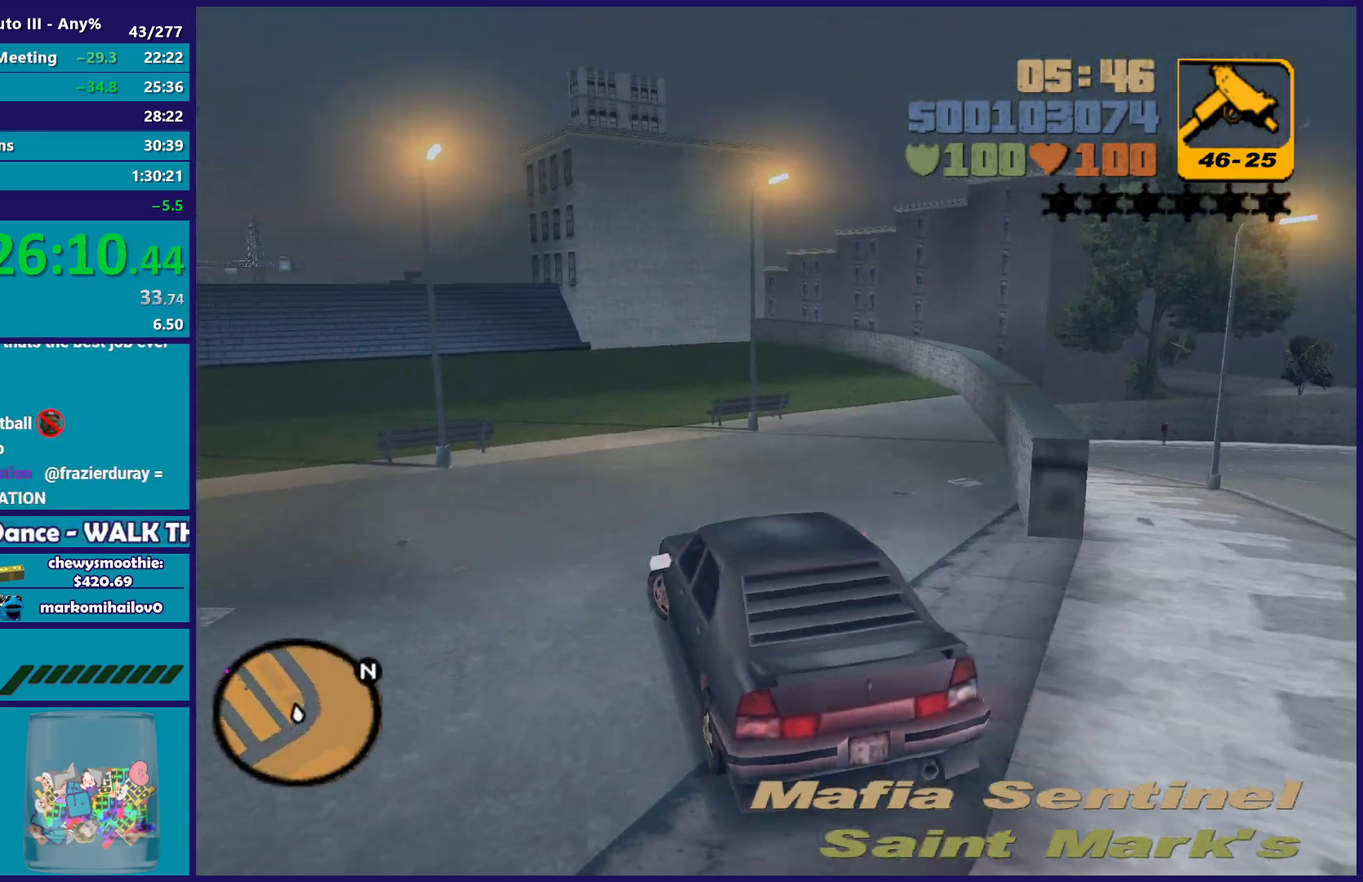
{"buttons": ["L2"], "left_stick": "center", "right_stick": "center", "events": [[183, "left_stick", "down-left"], [250, "left_stick", "down-right"], [350, "left_stick", "center"], [400, "left_stick", "left"], [467, "L2", "down"], [467, "left_stick", "center"]]}
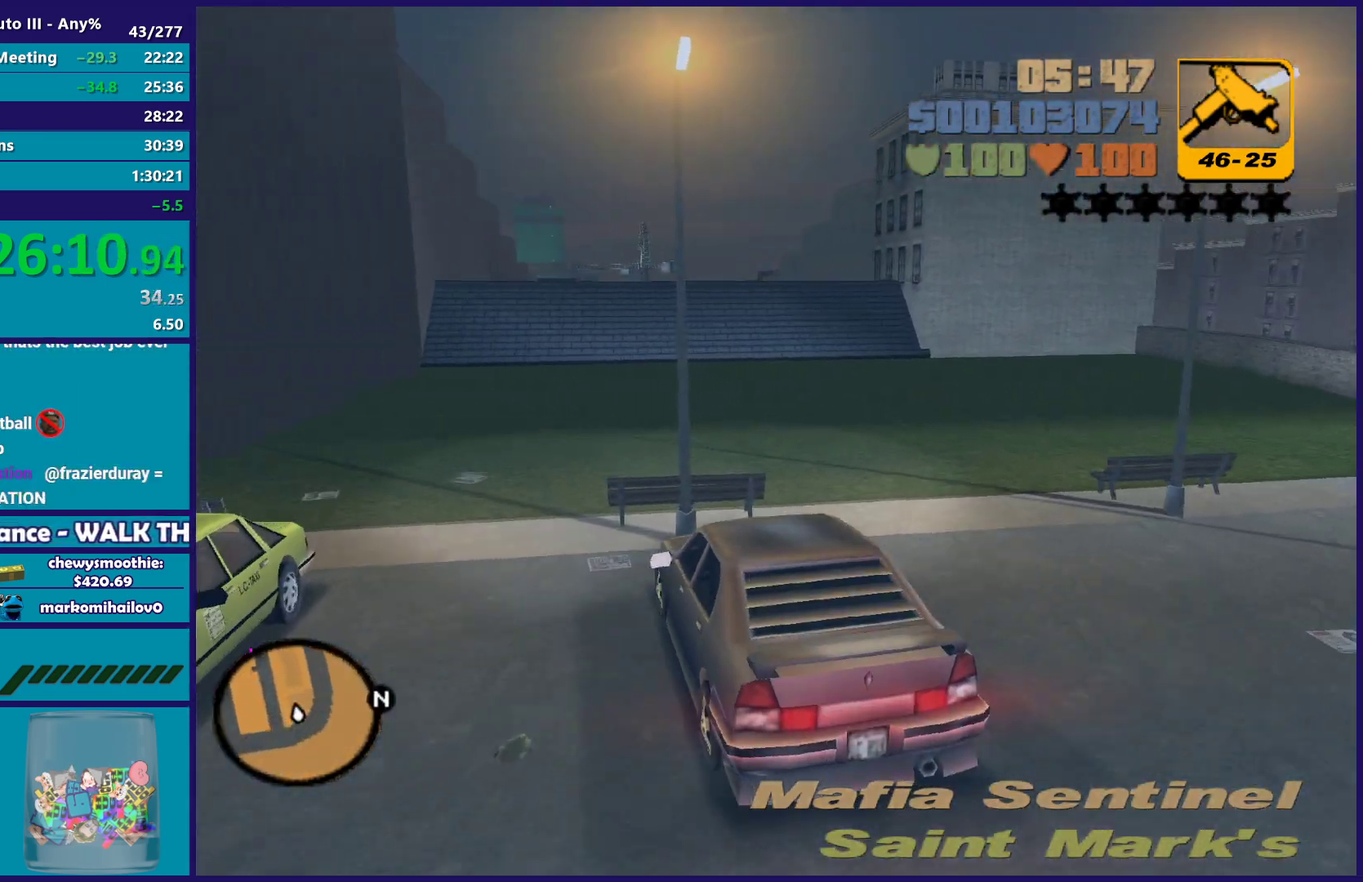
{"buttons": ["Y"], "left_stick": "down-left", "right_stick": "center", "events": [[17, "left_stick", "right"], [117, "left_stick", "center"], [417, "left_stick", "left"], [450, "Y", "down"], [483, "left_stick", "down-left"], [500, "L2", "up"]]}
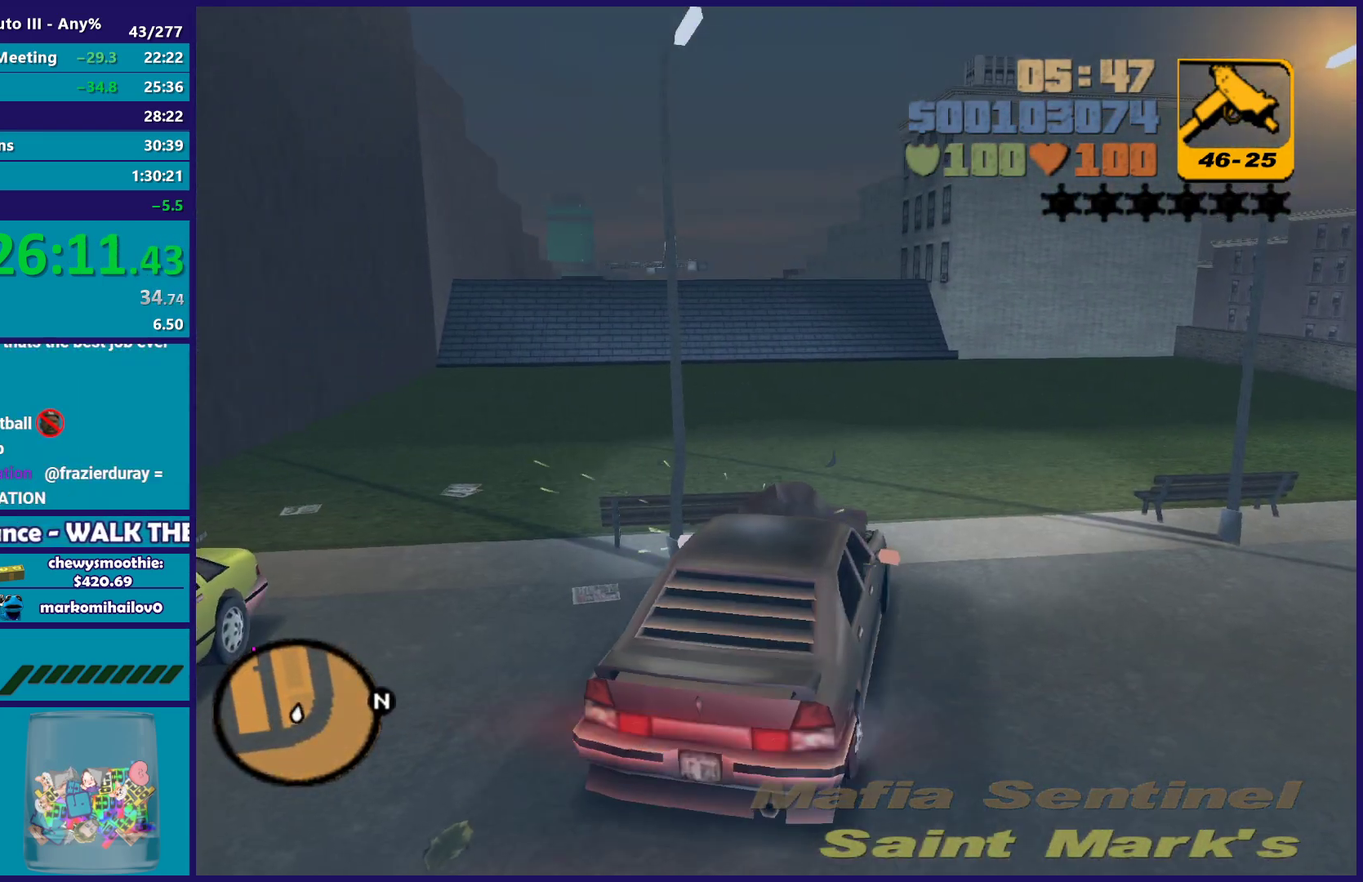
{"buttons": [], "left_stick": "down-left", "right_stick": "down-left", "events": [[83, "left_stick", "center"], [133, "Y", "up"], [183, "Y", "down"], [183, "left_stick", "left"], [283, "left_stick", "down-left"], [300, "Y", "up"], [433, "right_stick", "down-left"]]}
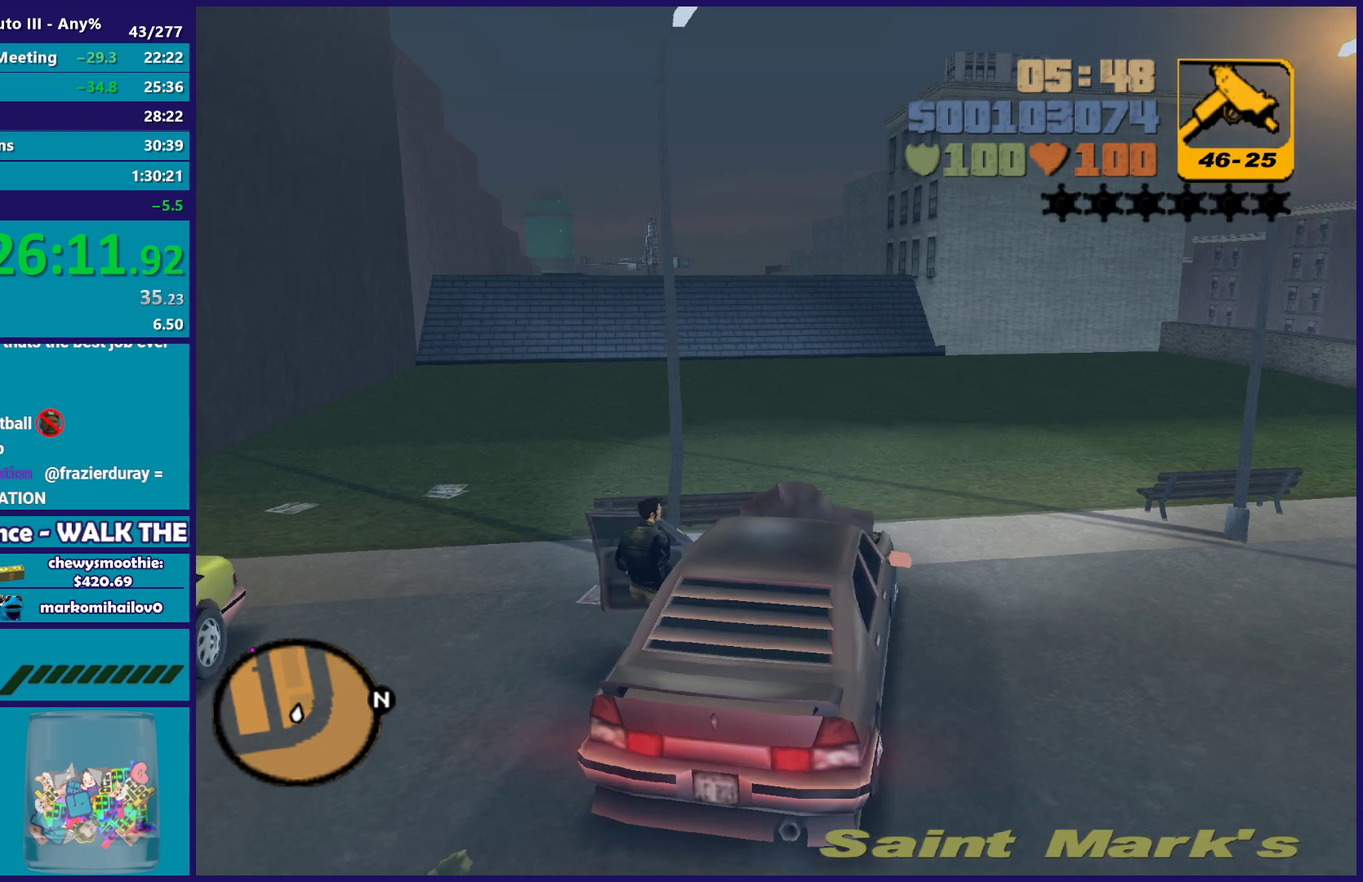
{"buttons": [], "left_stick": "down-left", "right_stick": "center", "events": [[50, "right_stick", "center"], [150, "A", "down"], [250, "A", "up"], [333, "A", "down"], [467, "A", "up"]]}
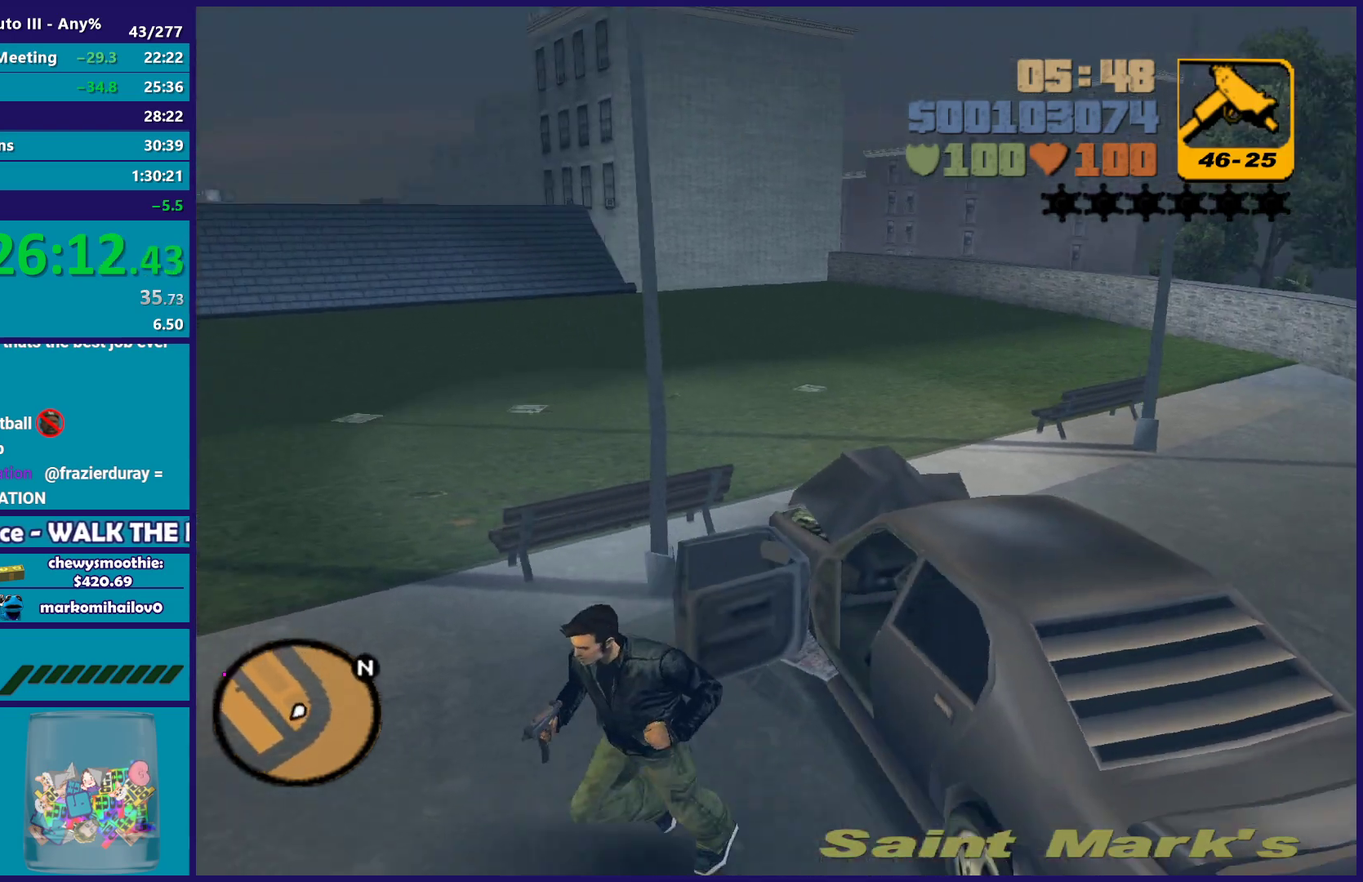
{"buttons": ["Y"], "left_stick": "down", "right_stick": "center", "events": [[33, "A", "down"], [150, "A", "up"], [250, "Y", "down"], [367, "Y", "up"], [417, "Y", "down"], [500, "left_stick", "down"]]}
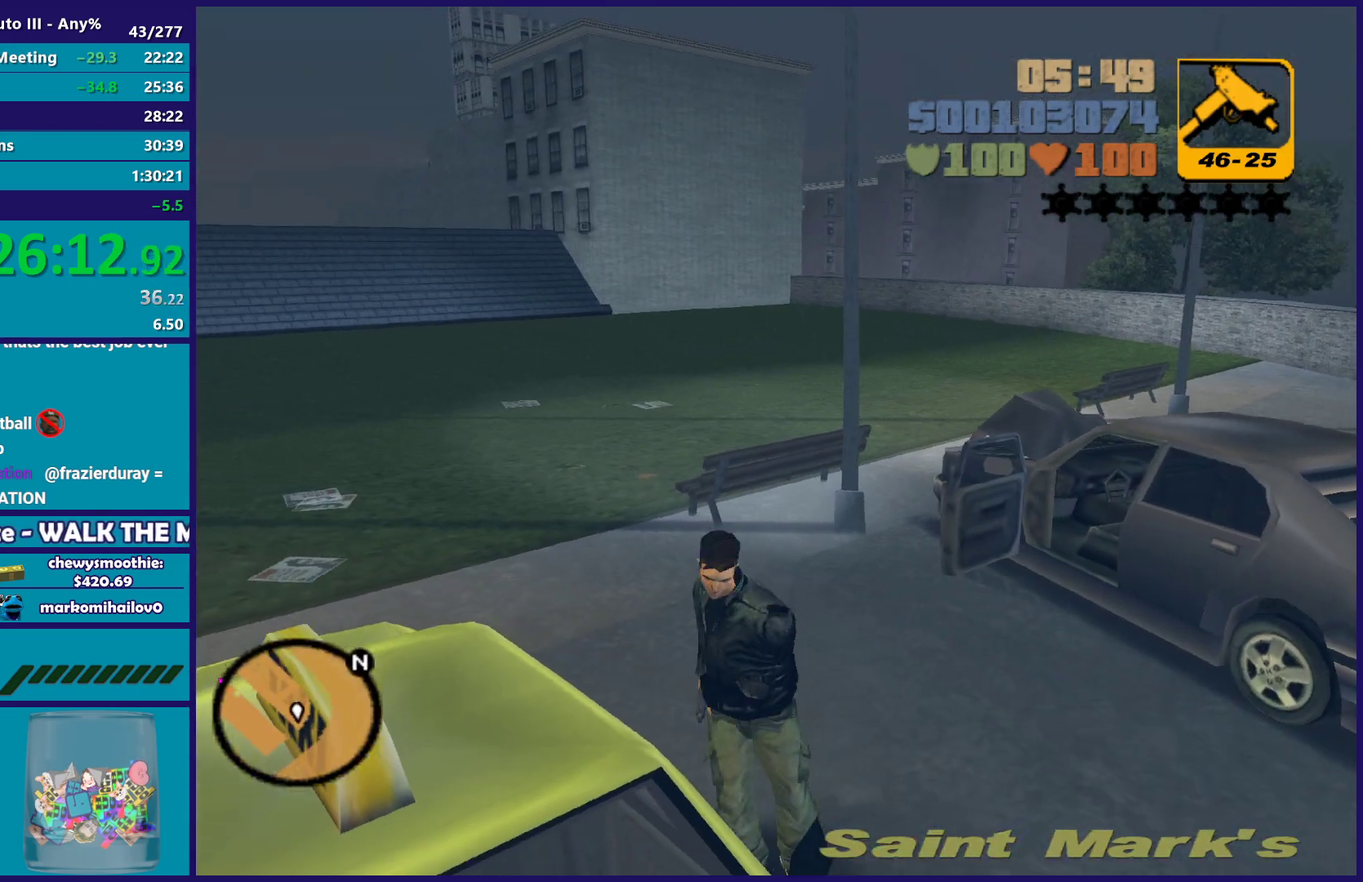
{"buttons": [], "left_stick": "center", "right_stick": "left", "events": [[50, "left_stick", "center"], [67, "Y", "up"], [267, "right_stick", "left"]]}
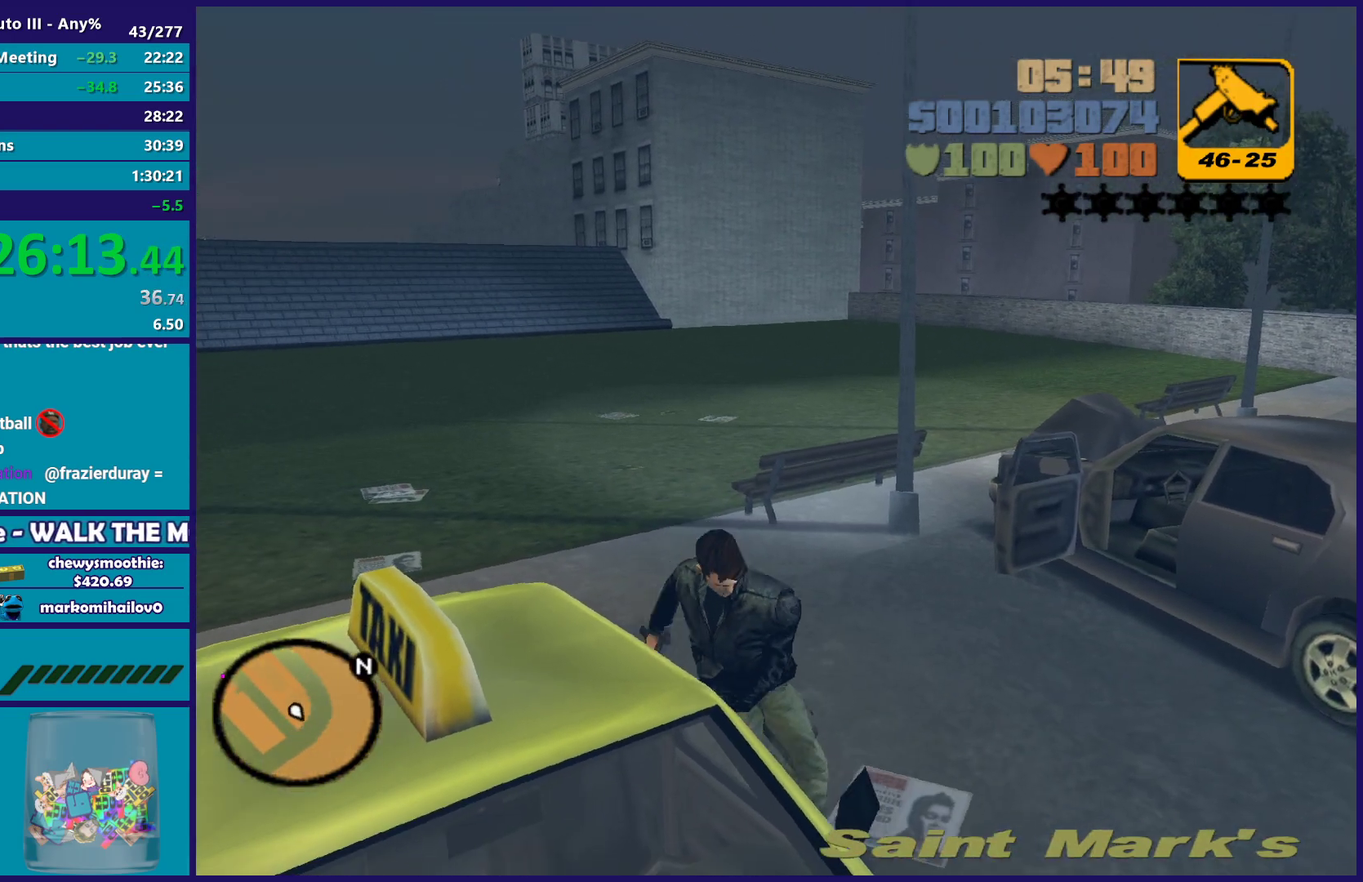
{"buttons": [], "left_stick": "center", "right_stick": "center", "events": [[183, "right_stick", "center"]]}
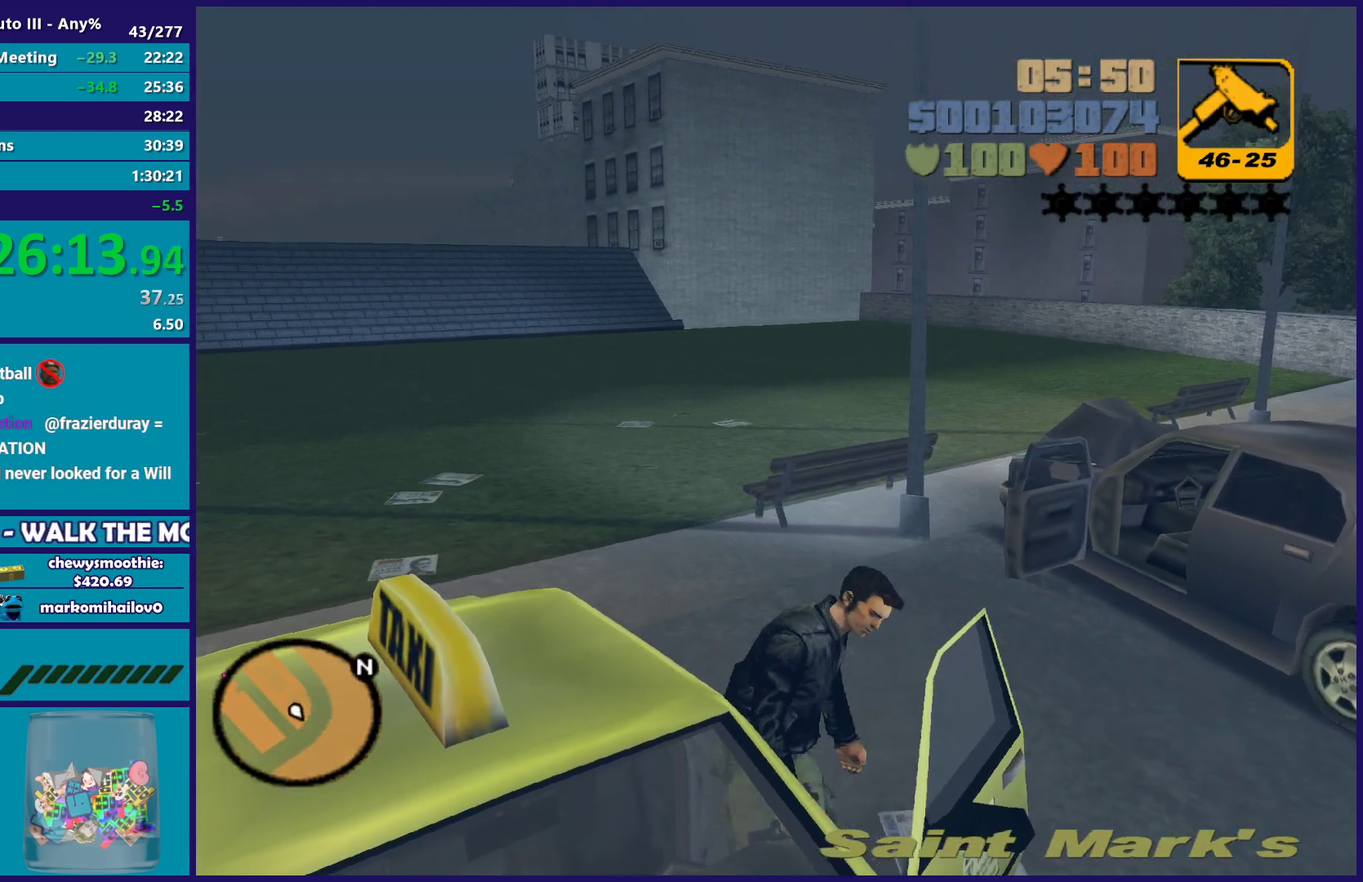
{"buttons": ["R2"], "left_stick": "center", "right_stick": "center", "events": [[33, "A", "down"], [50, "R2", "down"], [283, "A", "up"]]}
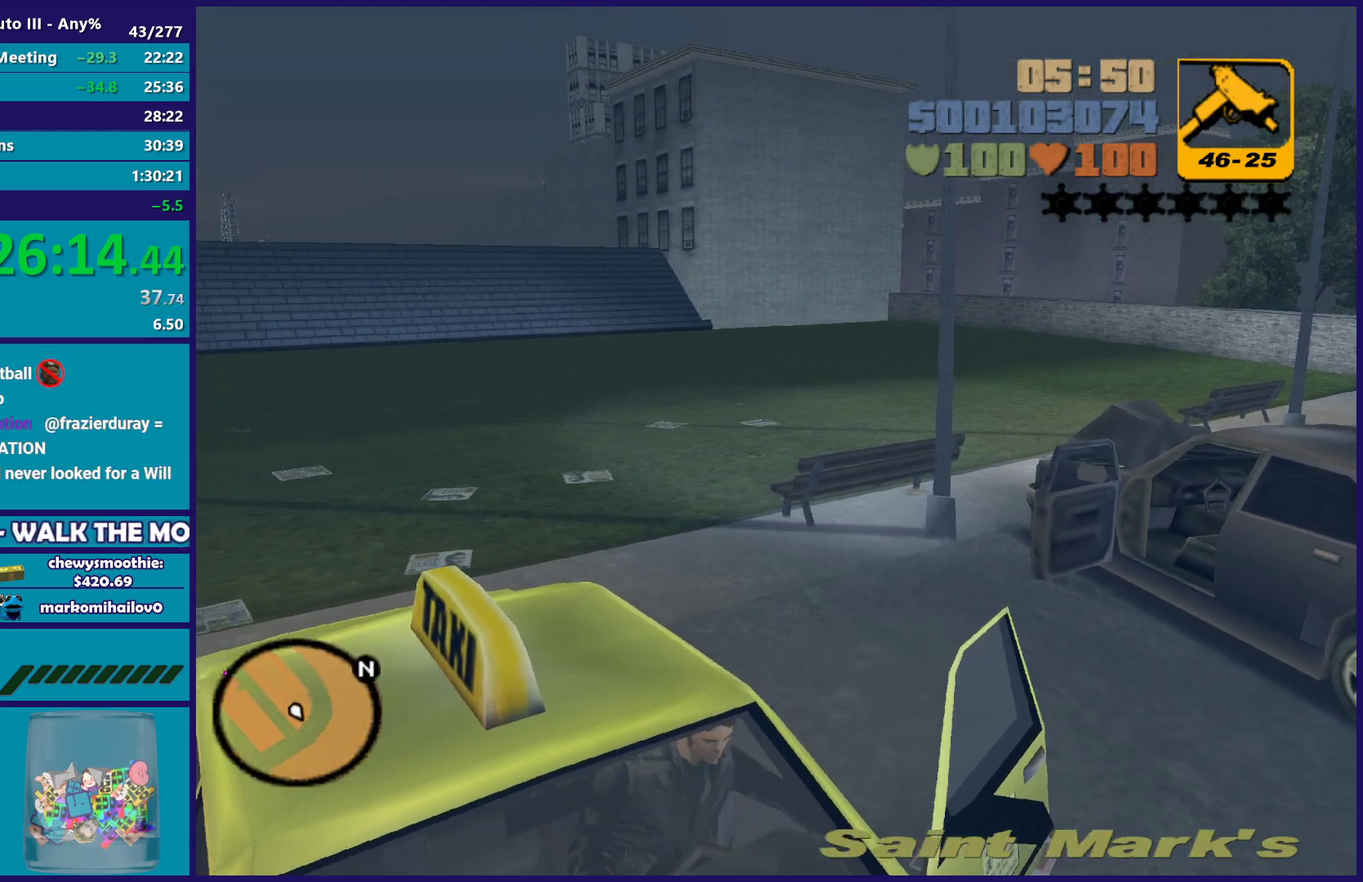
{"buttons": ["R2"], "left_stick": "center", "right_stick": "center", "events": []}
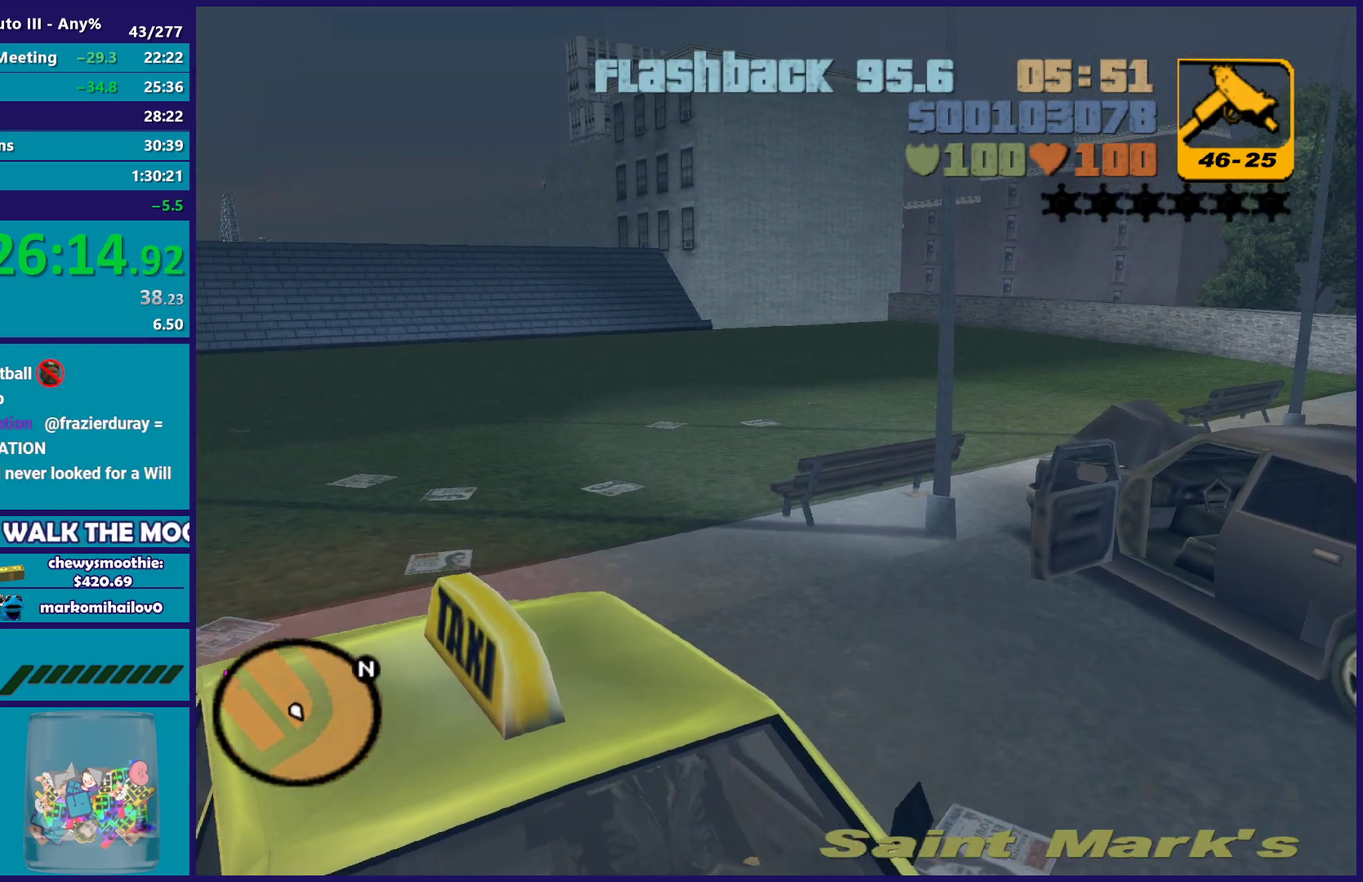
{"buttons": ["R2"], "left_stick": "center", "right_stick": "center", "events": [[117, "L1", "down"], [117, "R1", "down"], [450, "L1", "up"], [450, "R1", "up"]]}
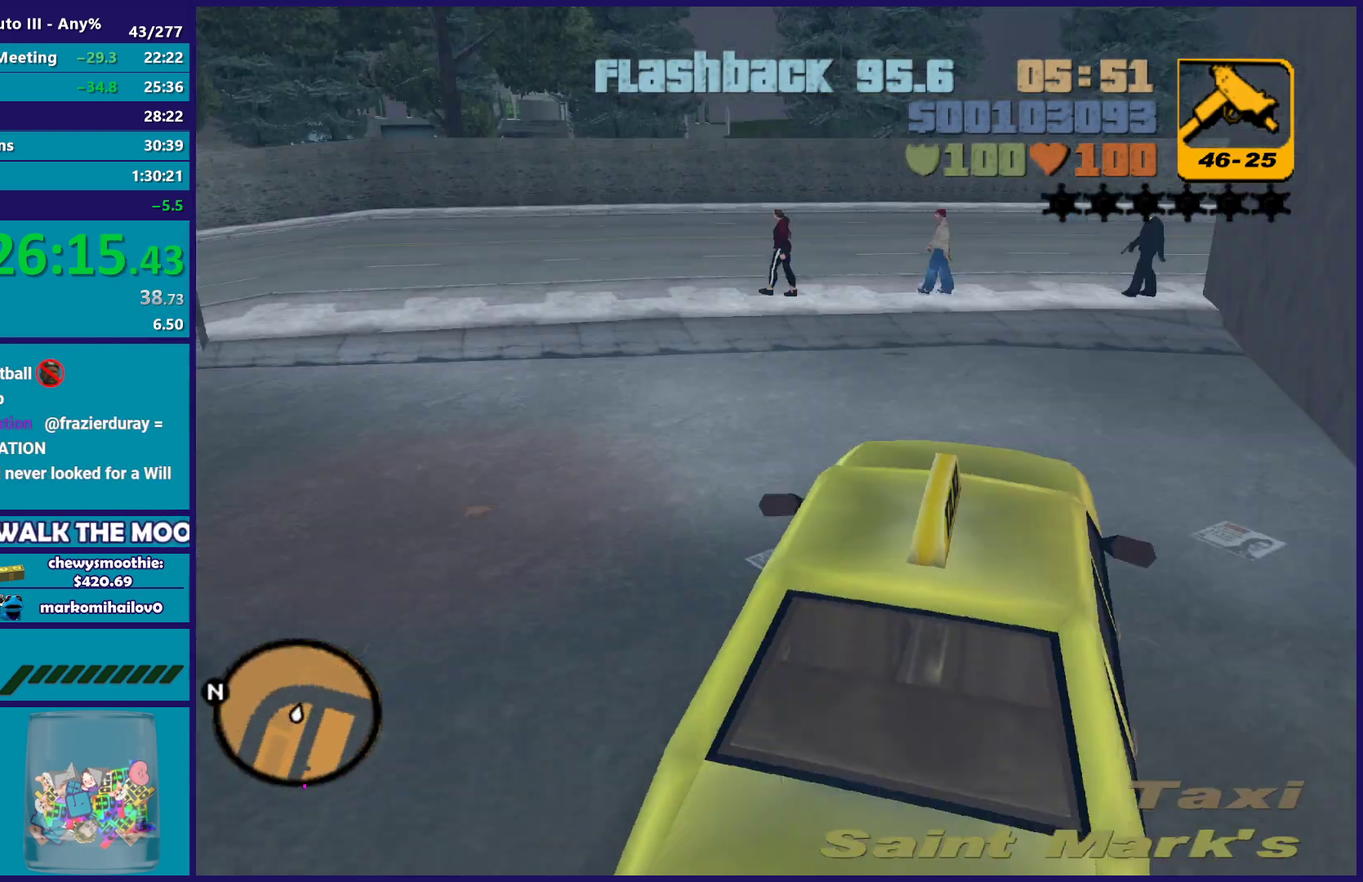
{"buttons": ["R2"], "left_stick": "center", "right_stick": "center", "events": []}
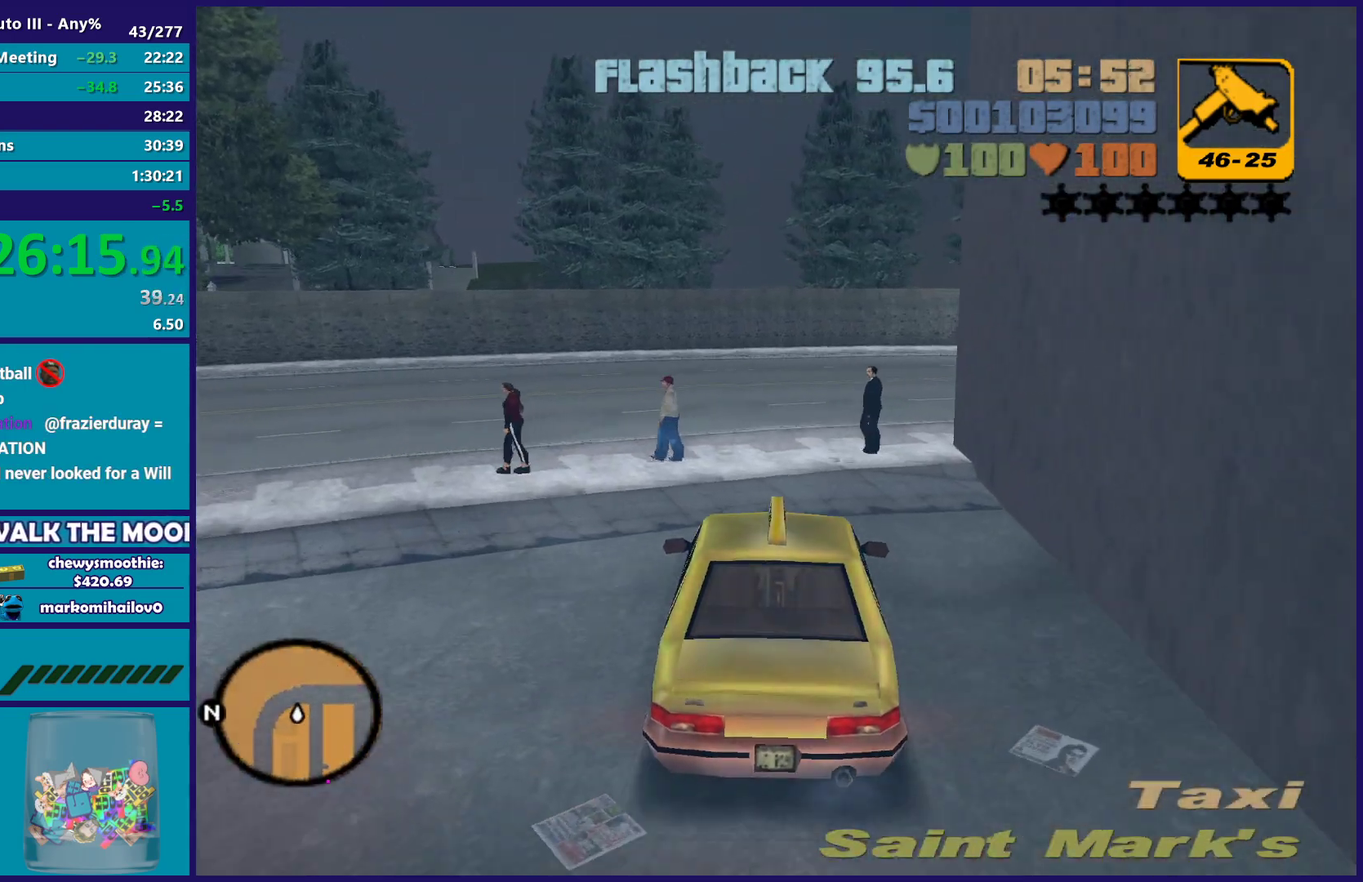
{"buttons": ["R2"], "left_stick": "left", "right_stick": "center", "events": [[50, "left_stick", "up-left"], [167, "left_stick", "center"], [433, "left_stick", "left"]]}
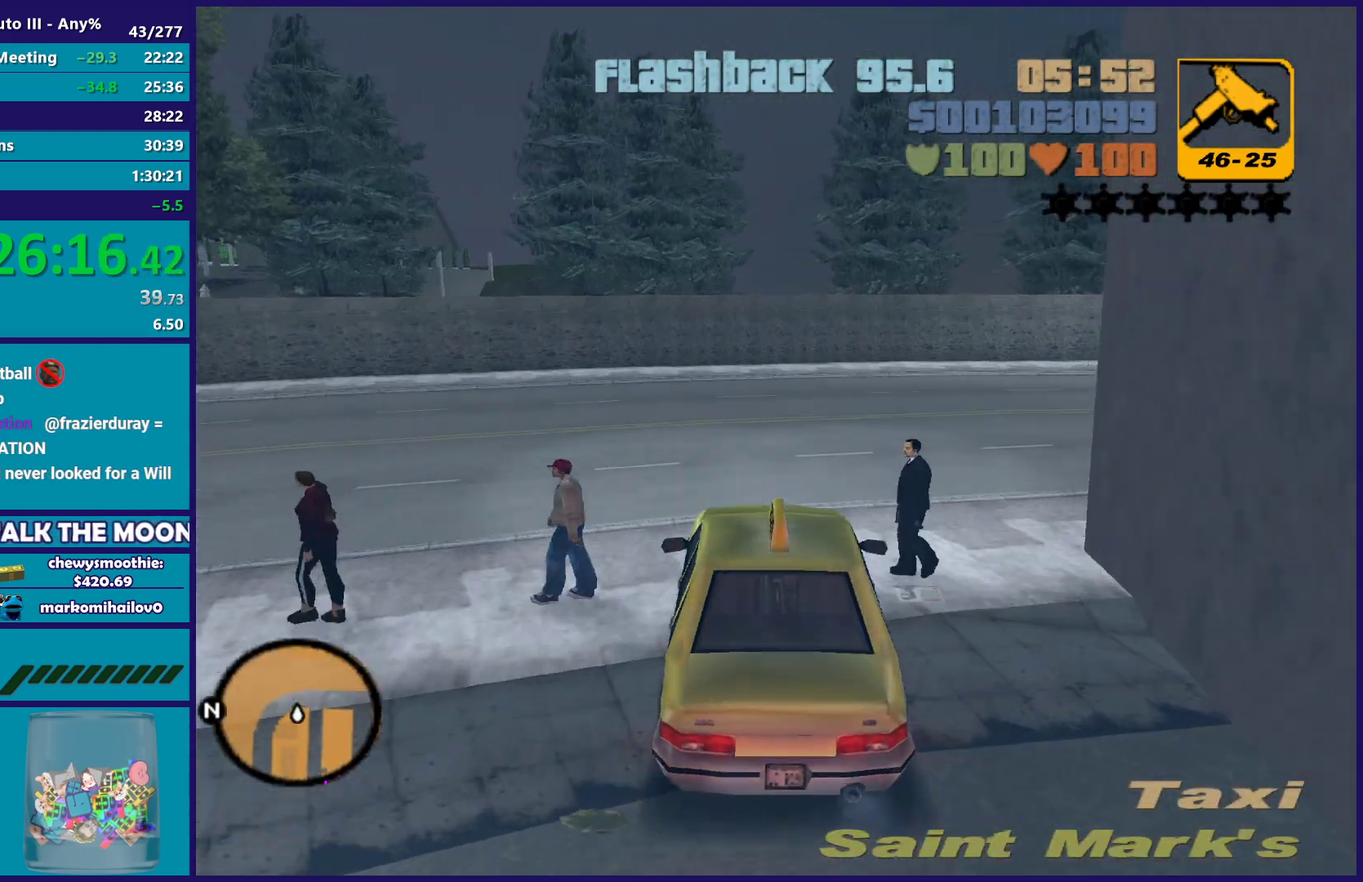
{"buttons": [], "left_stick": "right", "right_stick": "center", "events": [[33, "left_stick", "center"], [100, "left_stick", "down-right"], [233, "left_stick", "right"], [283, "left_stick", "down-right"], [333, "left_stick", "right"], [450, "R2", "up"]]}
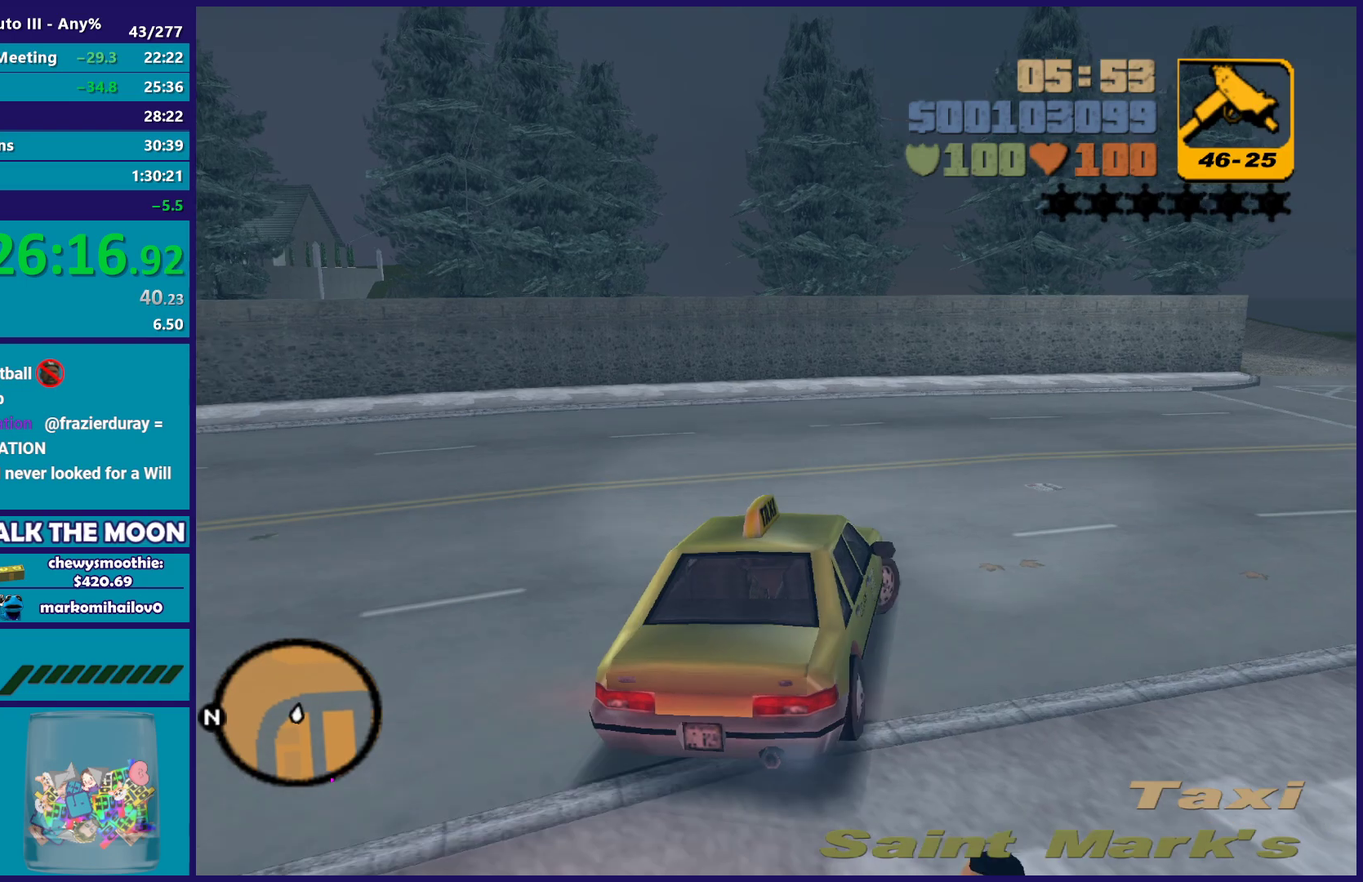
{"buttons": ["R2"], "left_stick": "center", "right_stick": "center", "events": [[50, "A", "down"], [217, "A", "up"], [267, "R2", "down"], [467, "left_stick", "center"]]}
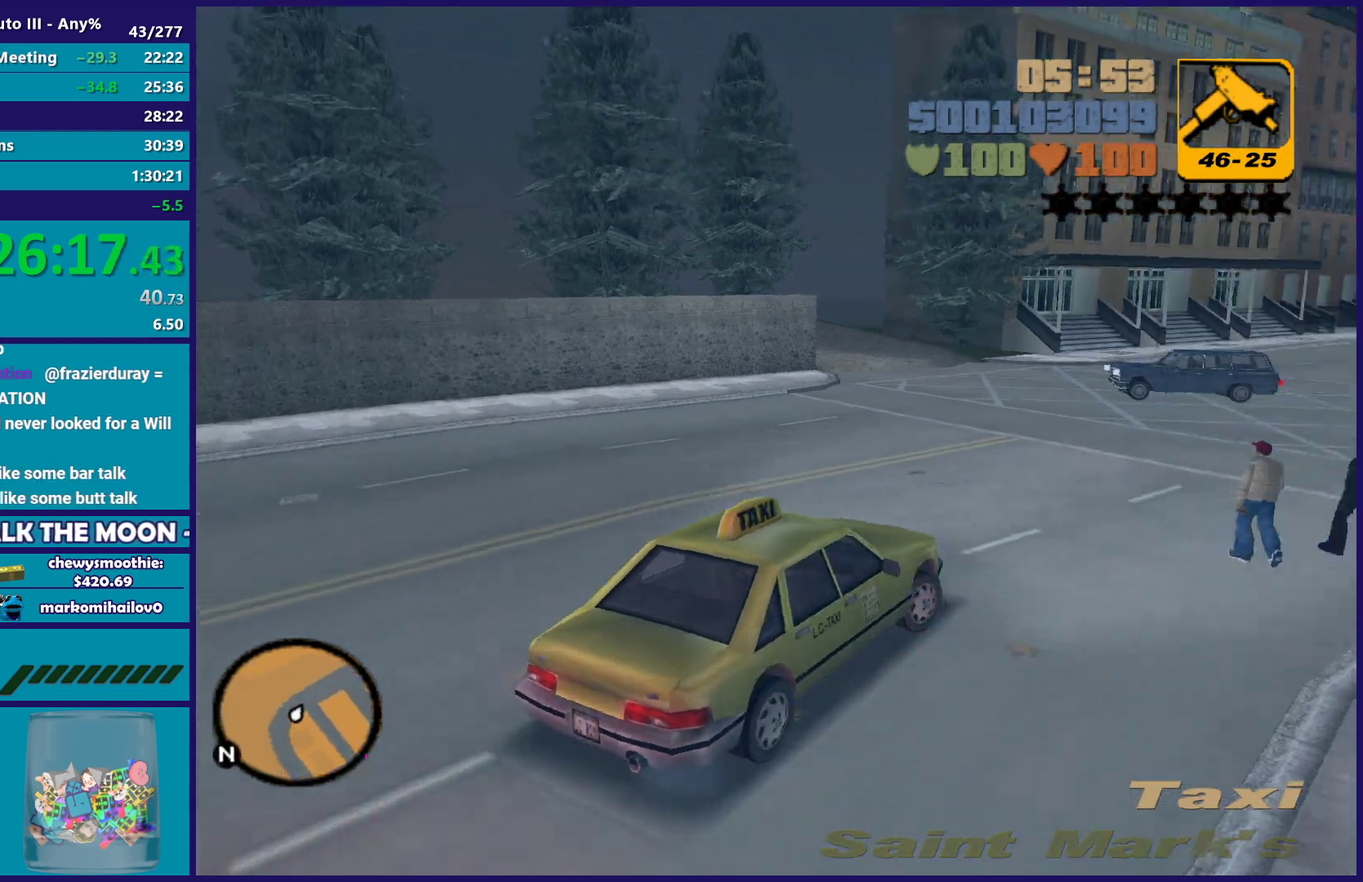
{"buttons": [], "left_stick": "down-left", "right_stick": "center", "events": [[117, "left_stick", "down-right"], [333, "left_stick", "center"], [400, "left_stick", "left"], [467, "R2", "up"], [483, "left_stick", "down-left"]]}
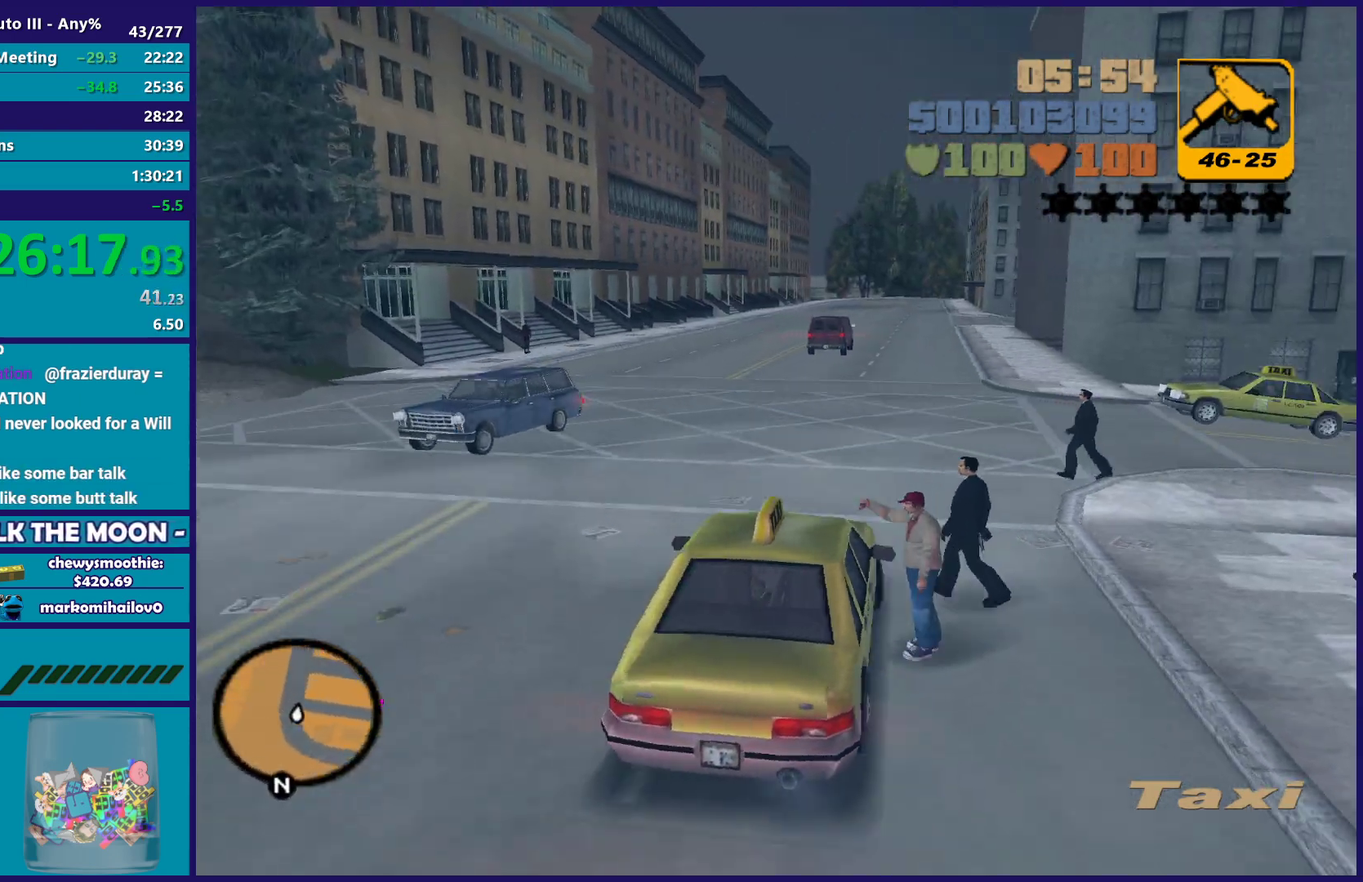
{"buttons": [], "left_stick": "right", "right_stick": "center", "events": [[100, "left_stick", "down-right"], [467, "left_stick", "right"]]}
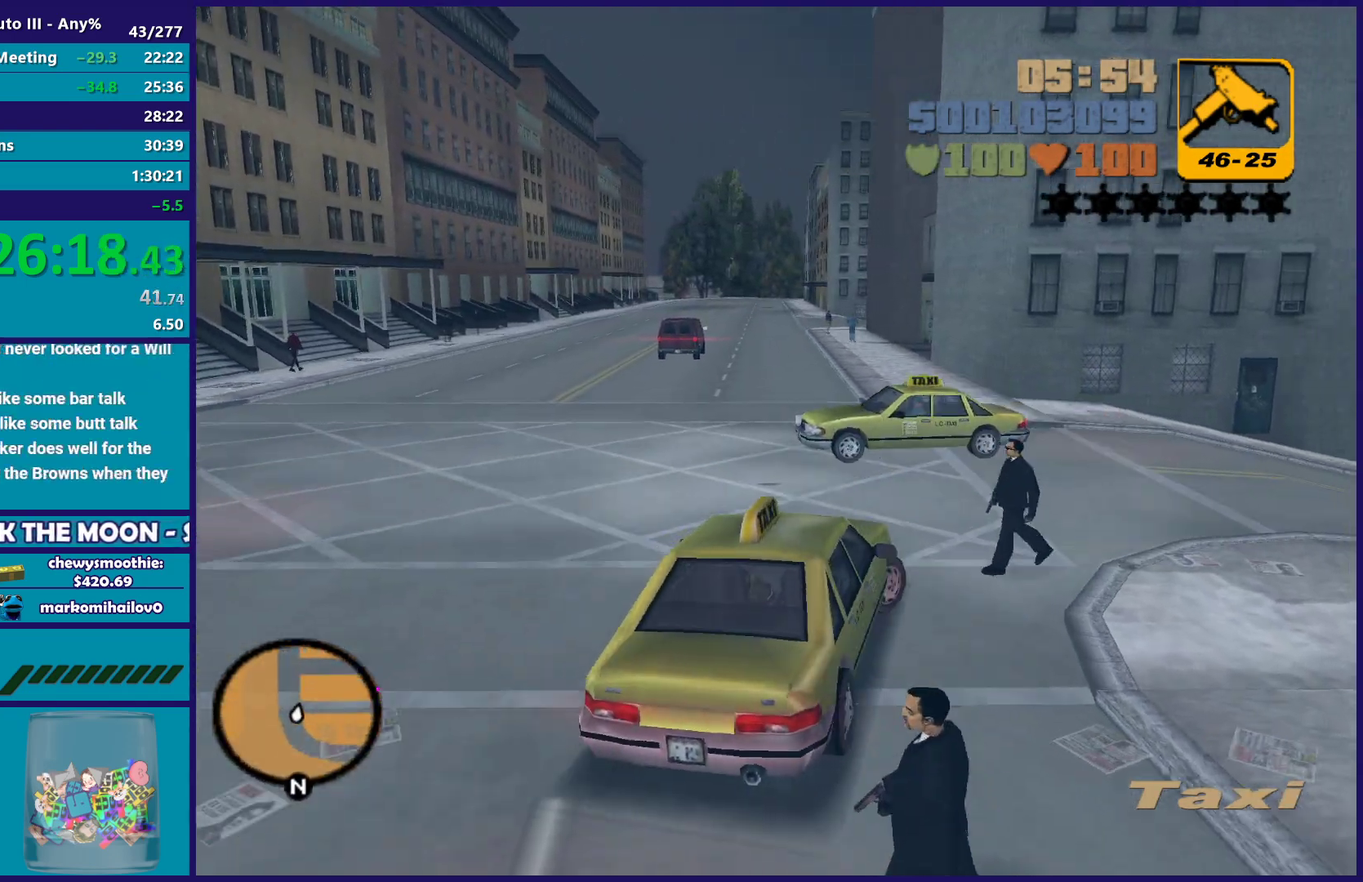
{"buttons": [], "left_stick": "down-right", "right_stick": "center", "events": [[17, "R2", "down"], [100, "left_stick", "center"], [233, "left_stick", "down-right"], [367, "R2", "up"]]}
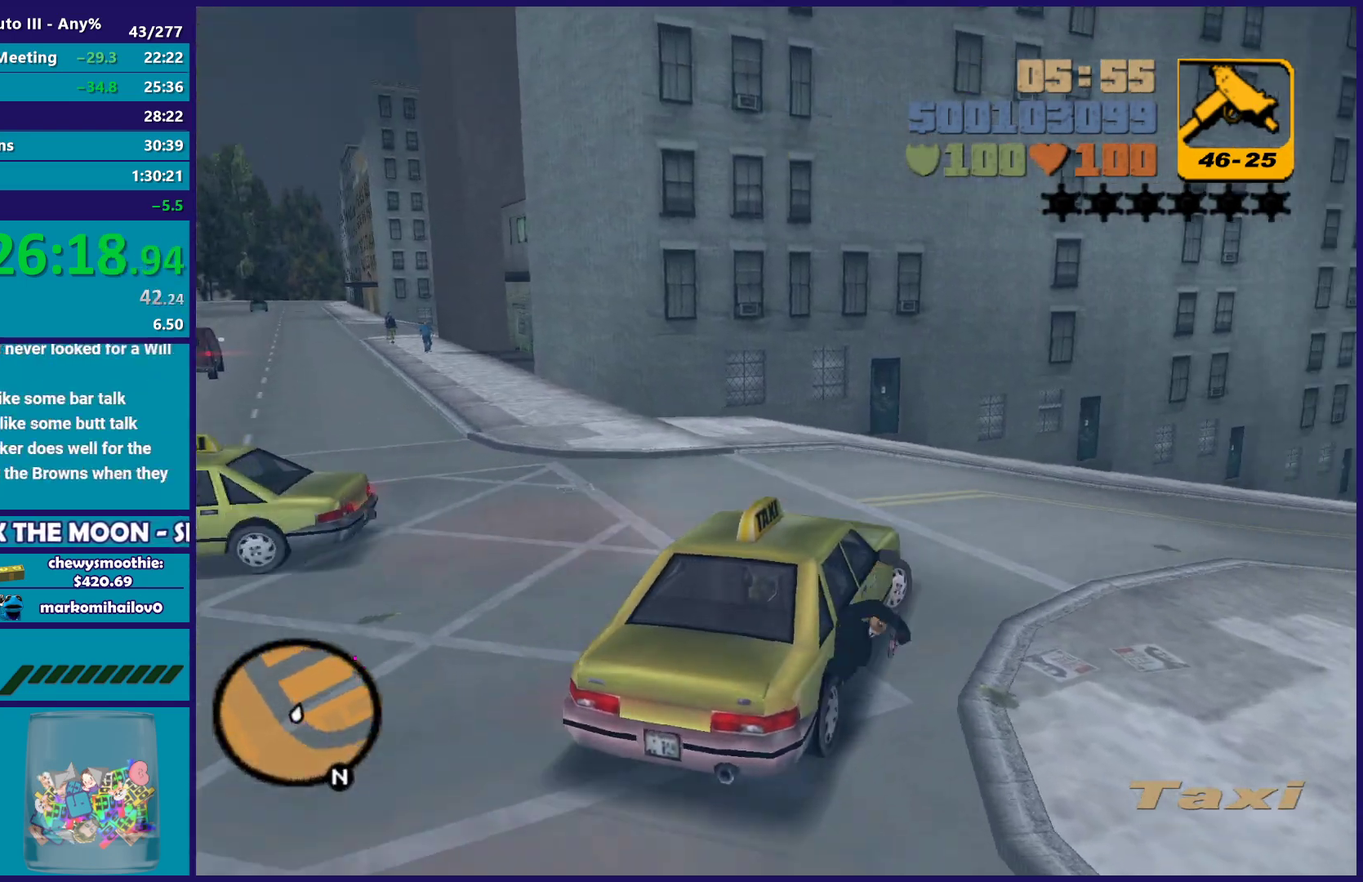
{"buttons": ["R2"], "left_stick": "center", "right_stick": "center", "events": [[83, "R2", "down"], [300, "left_stick", "center"]]}
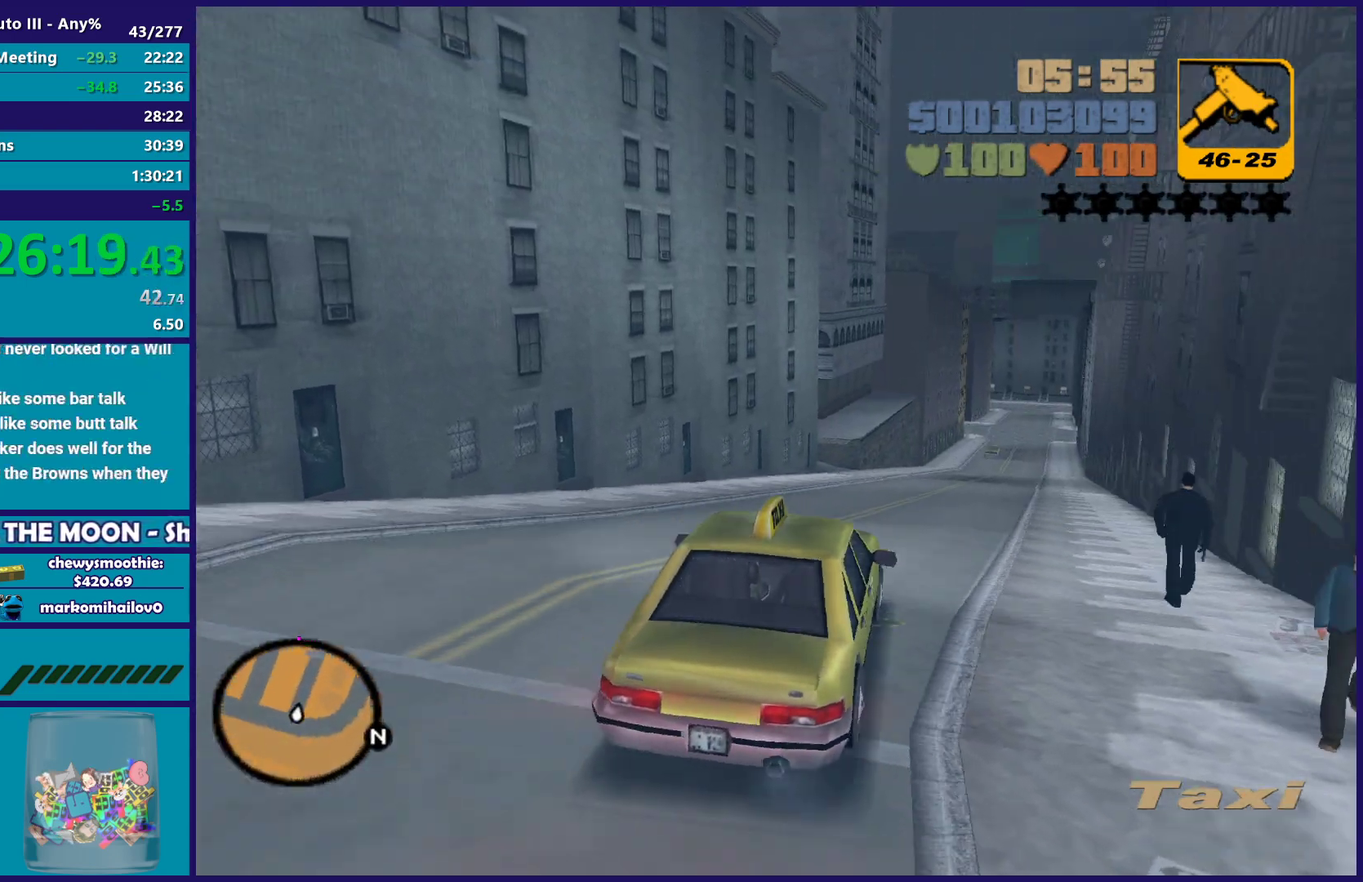
{"buttons": ["R2"], "left_stick": "center", "right_stick": "center", "events": [[283, "left_stick", "down-right"], [433, "left_stick", "center"]]}
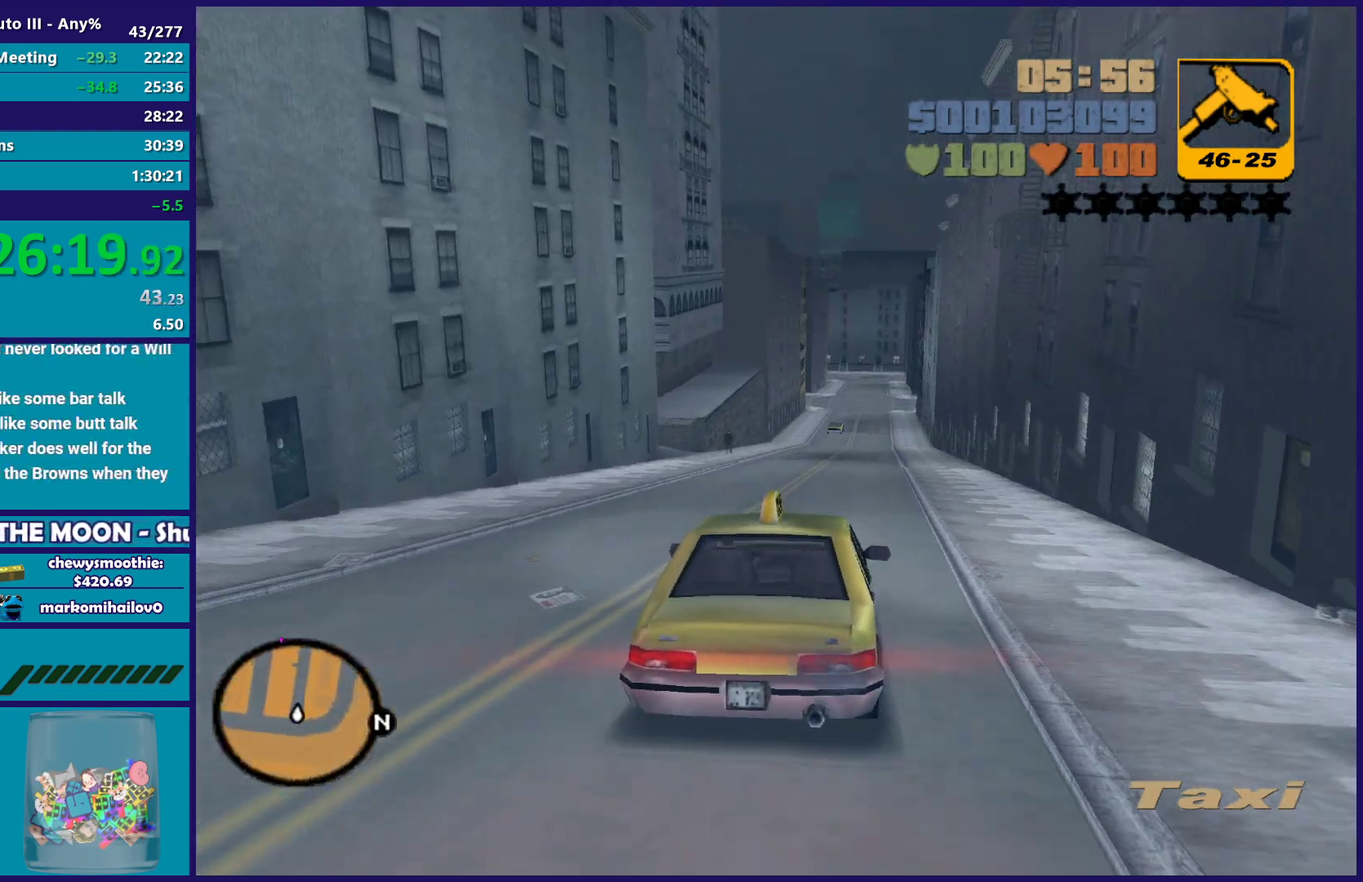
{"buttons": ["R2"], "left_stick": "down-right", "right_stick": "center", "events": [[100, "left_stick", "down-right"], [200, "left_stick", "center"], [250, "left_stick", "up-left"], [450, "left_stick", "down-right"]]}
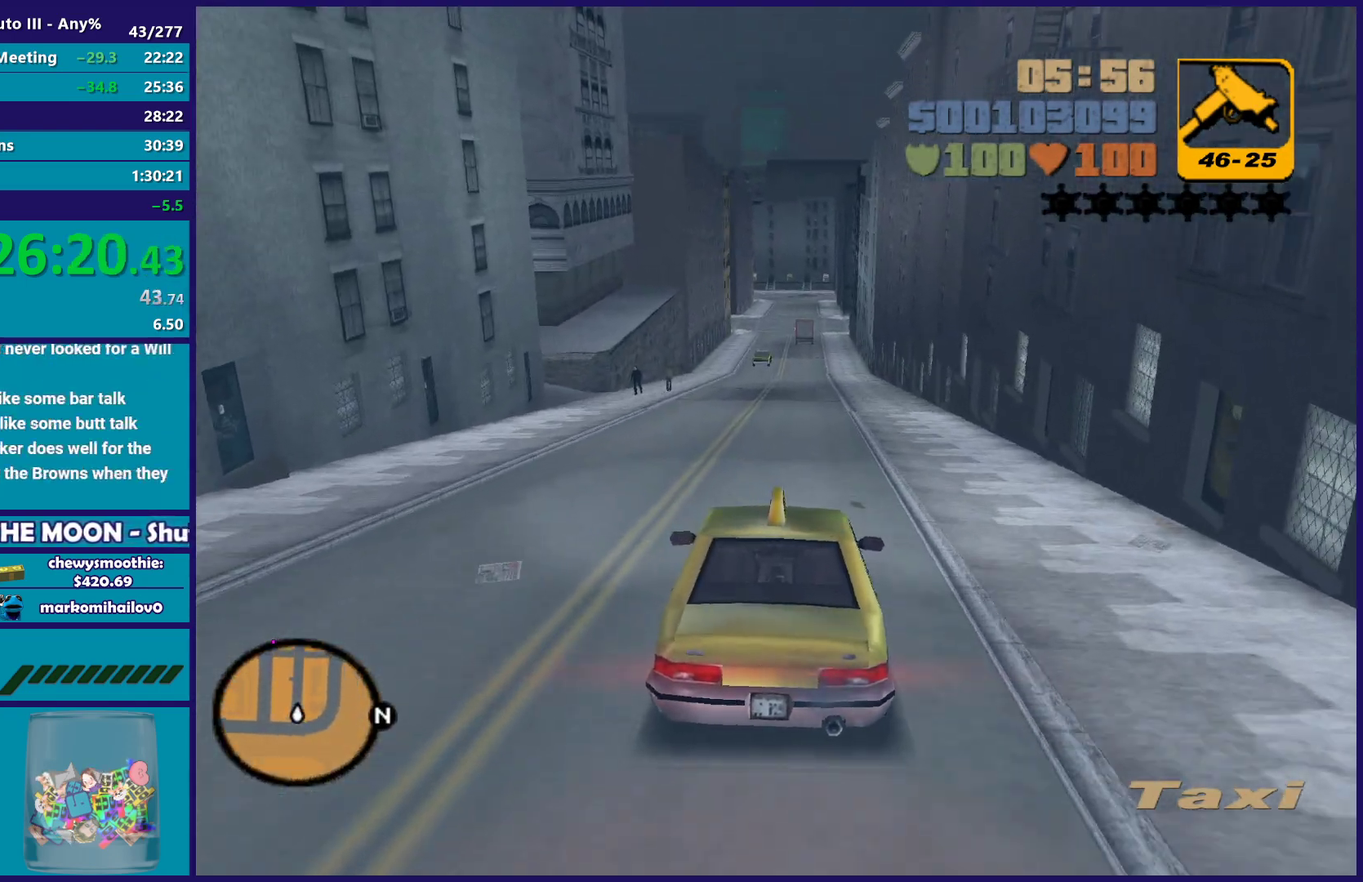
{"buttons": ["R2"], "left_stick": "center", "right_stick": "center", "events": [[50, "left_stick", "center"], [367, "left_stick", "up-left"], [450, "left_stick", "center"]]}
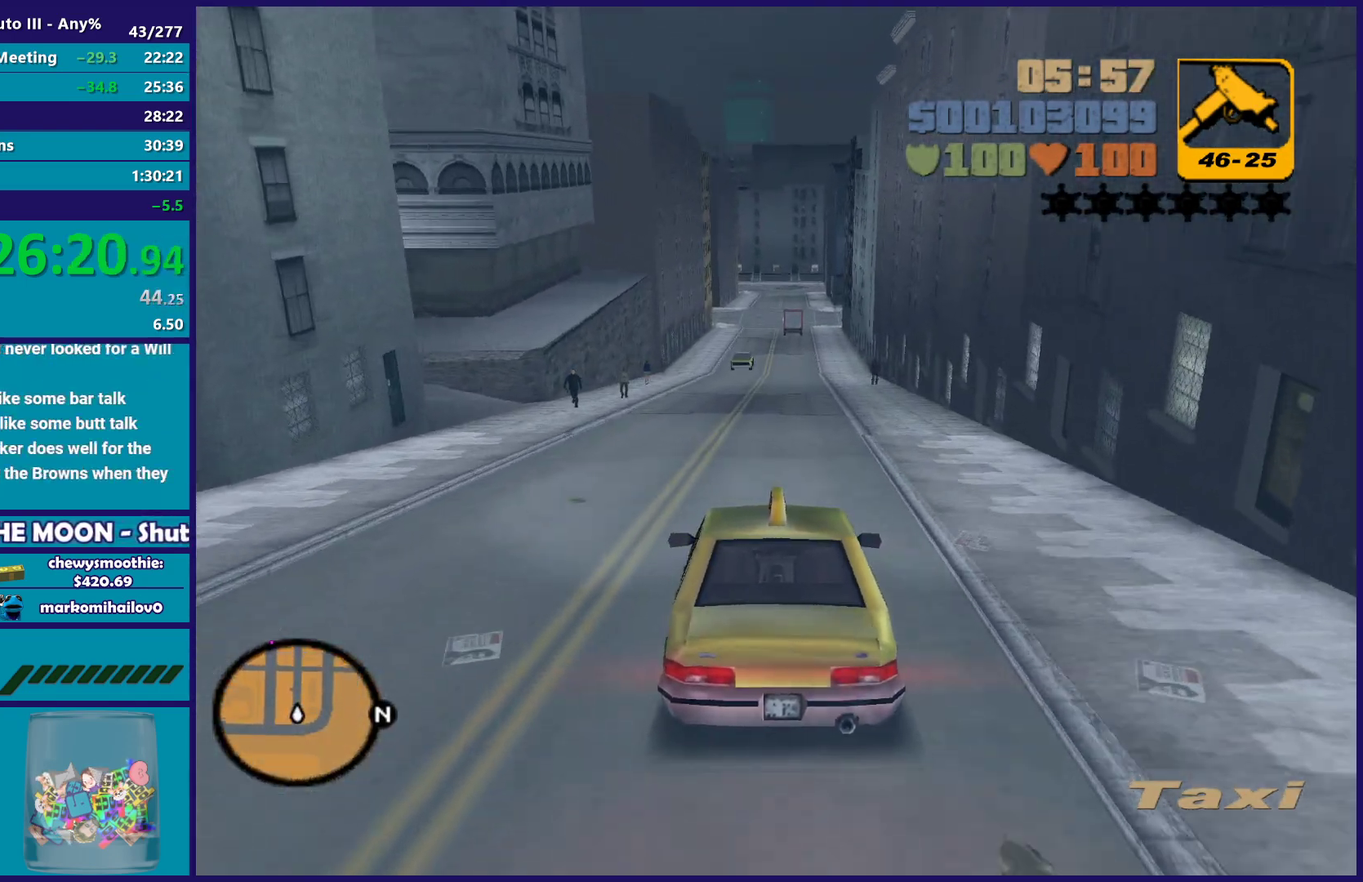
{"buttons": ["R2"], "left_stick": "center", "right_stick": "center", "events": [[50, "left_stick", "down-right"], [117, "left_stick", "center"], [333, "left_stick", "down-right"], [450, "left_stick", "center"]]}
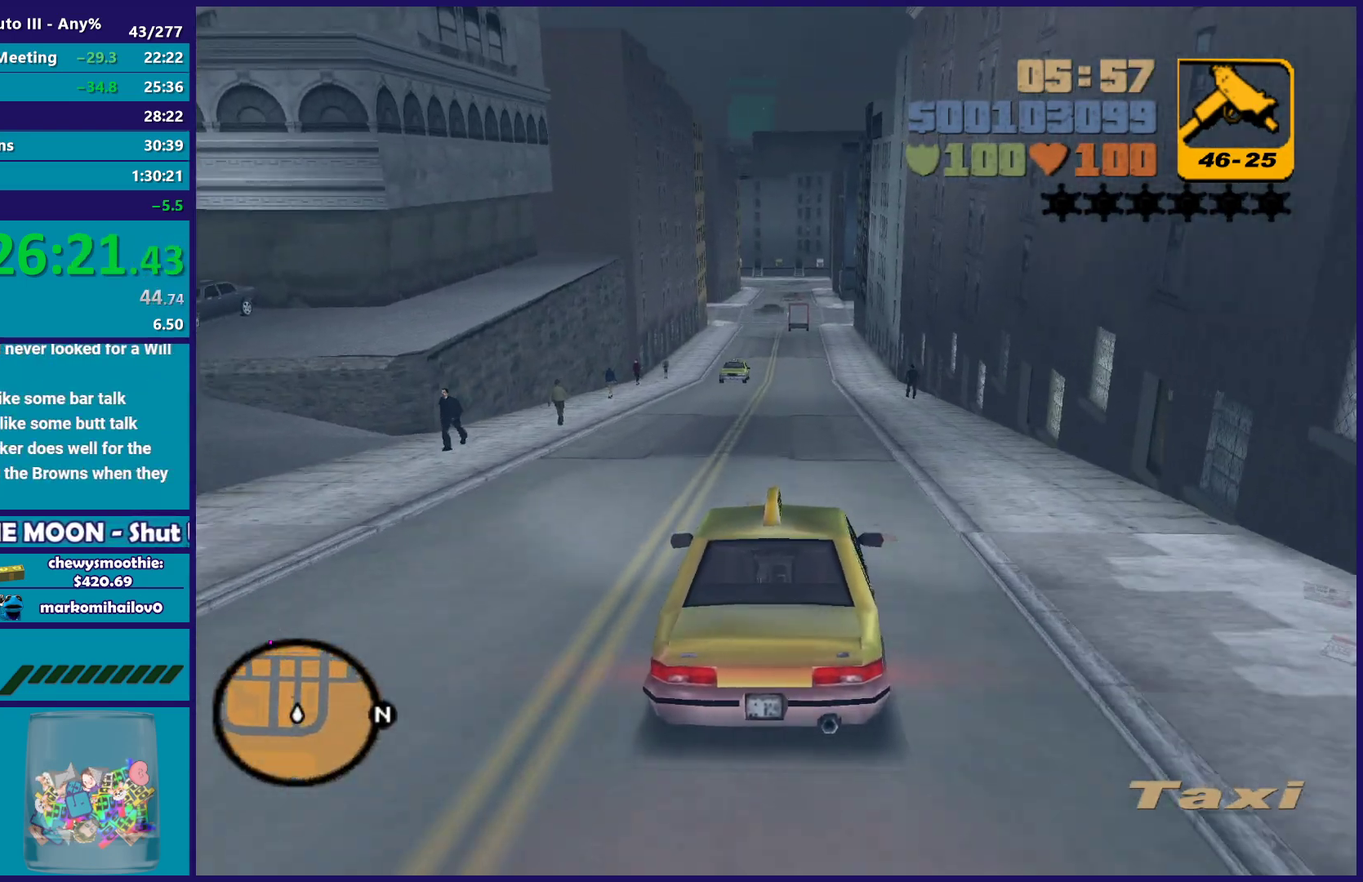
{"buttons": ["R2"], "left_stick": "center", "right_stick": "center", "events": [[33, "left_stick", "up-left"], [183, "left_stick", "down-right"], [283, "left_stick", "center"]]}
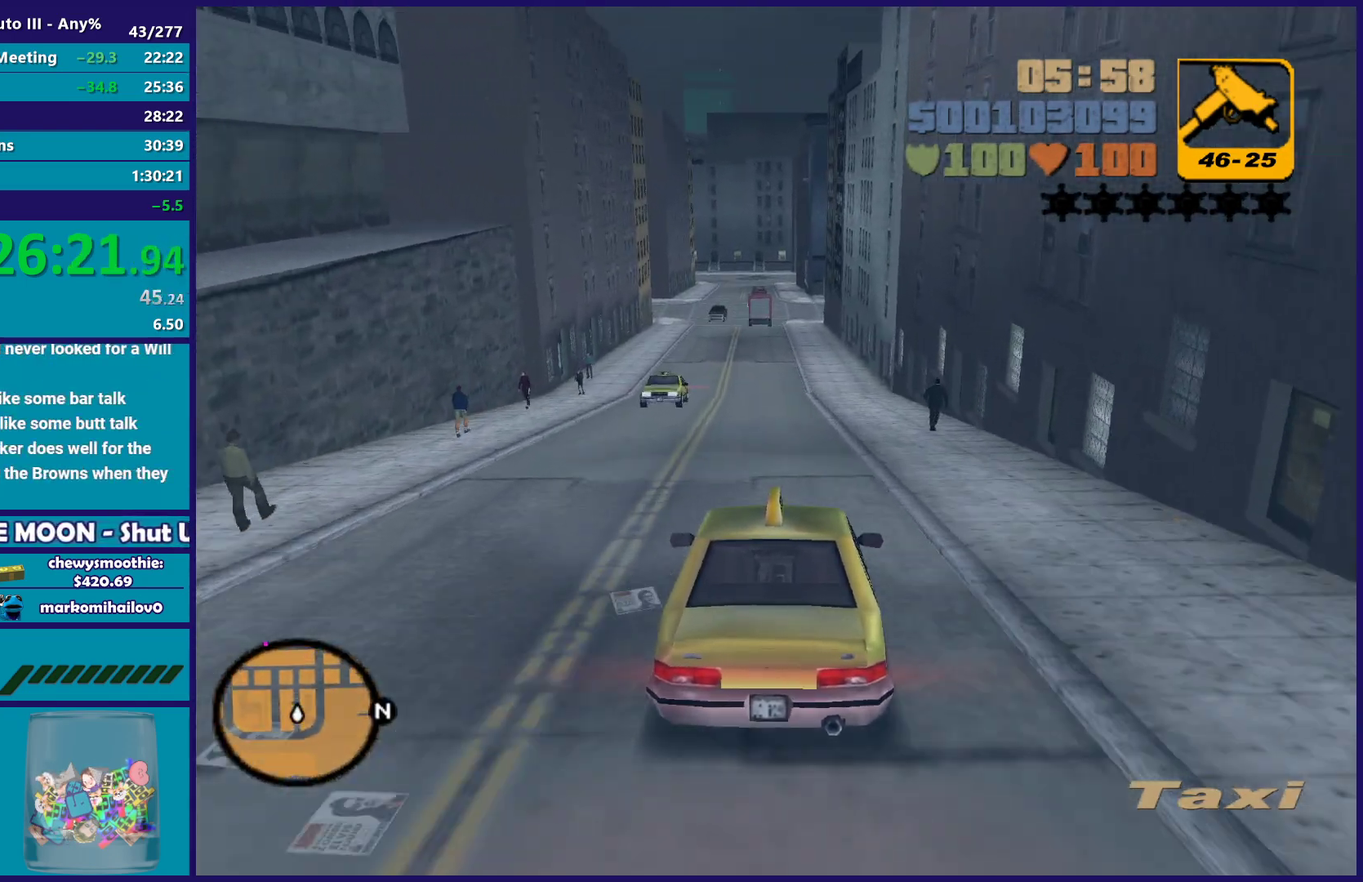
{"buttons": ["R2"], "left_stick": "up-left", "right_stick": "center", "events": [[83, "left_stick", "up-left"], [150, "left_stick", "center"], [400, "left_stick", "up-left"]]}
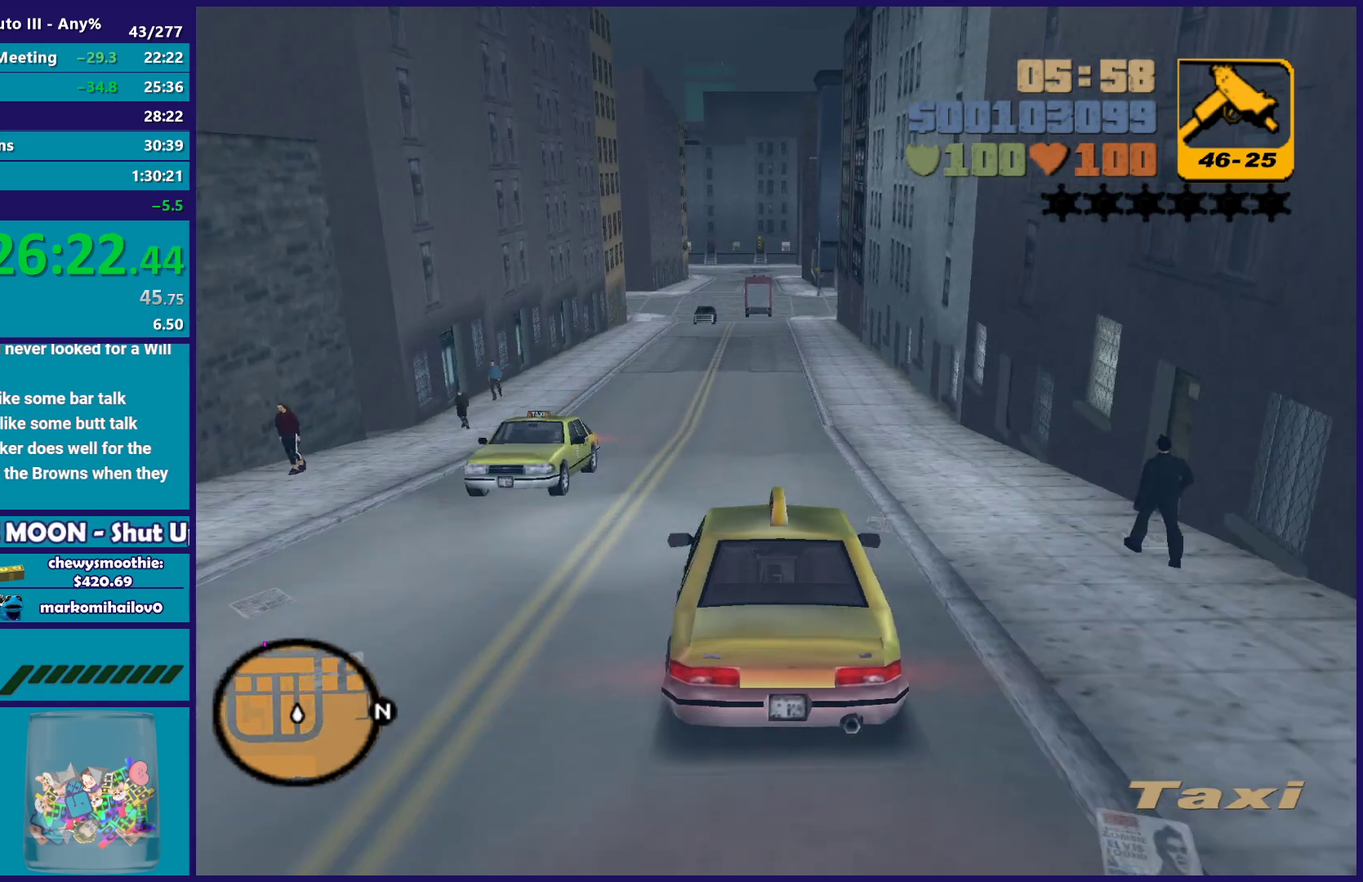
{"buttons": ["R2"], "left_stick": "down-right", "right_stick": "center", "events": [[17, "left_stick", "center"], [83, "left_stick", "right"], [133, "left_stick", "center"], [450, "left_stick", "down-right"]]}
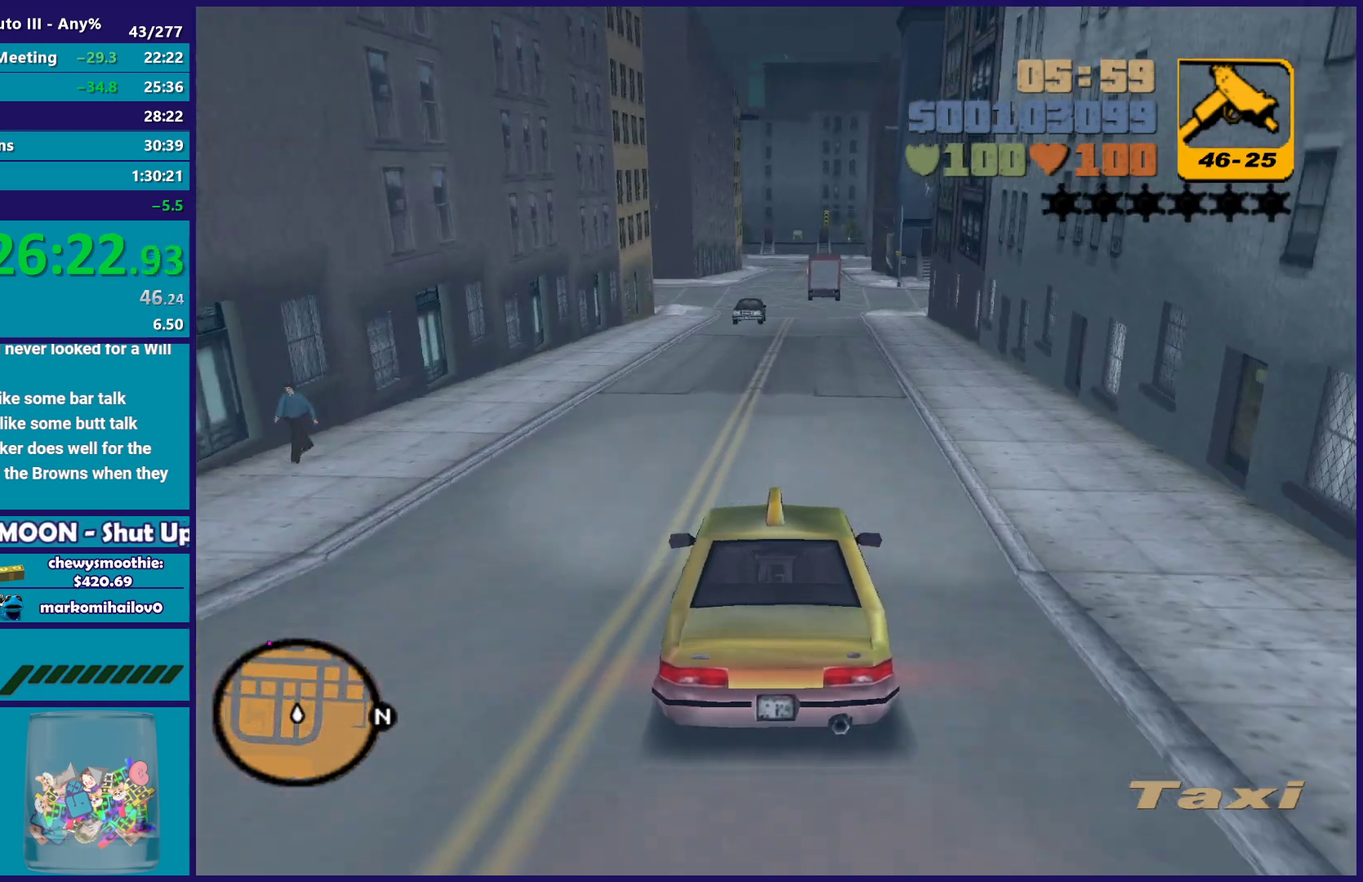
{"buttons": ["R2"], "left_stick": "center", "right_stick": "center", "events": [[67, "left_stick", "center"]]}